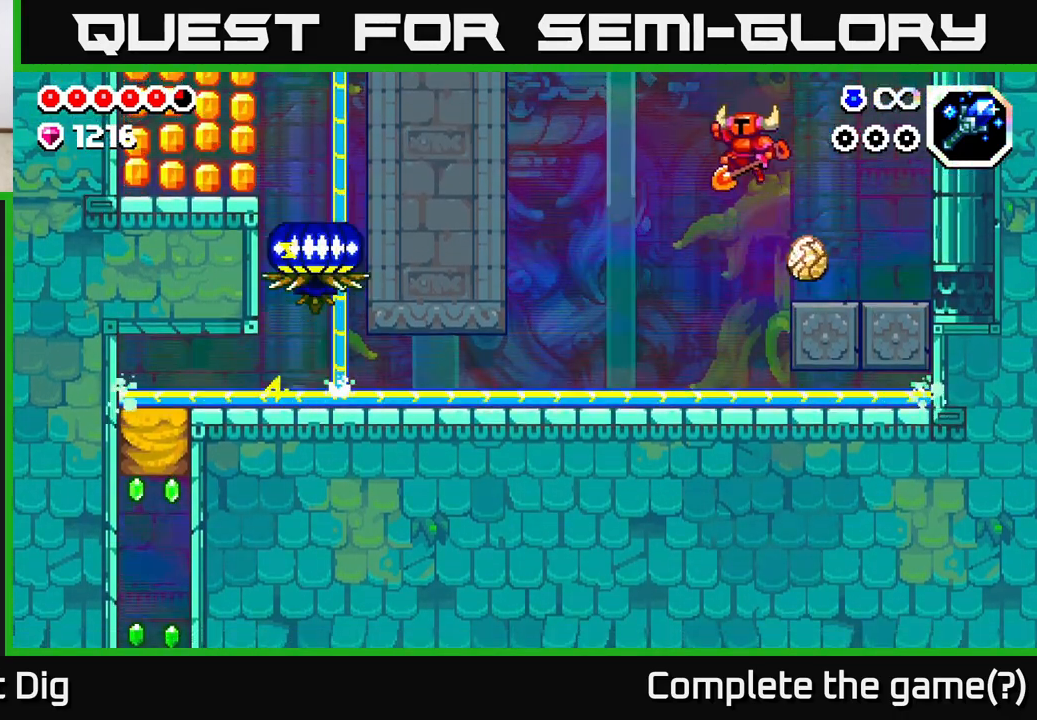
Gameplay with a controller (Xbox layout); each line is a JSON object with the inputs held at the frame after it. "events" lists button and stick changes between this image and that frame as [ms after this image, input, new state], when the widget could be followed in between.
{"buttons": ["A"], "left_stick": "right", "right_stick": "center", "events": [[367, "left_stick", "center"], [450, "A", "down"], [450, "left_stick", "right"]]}
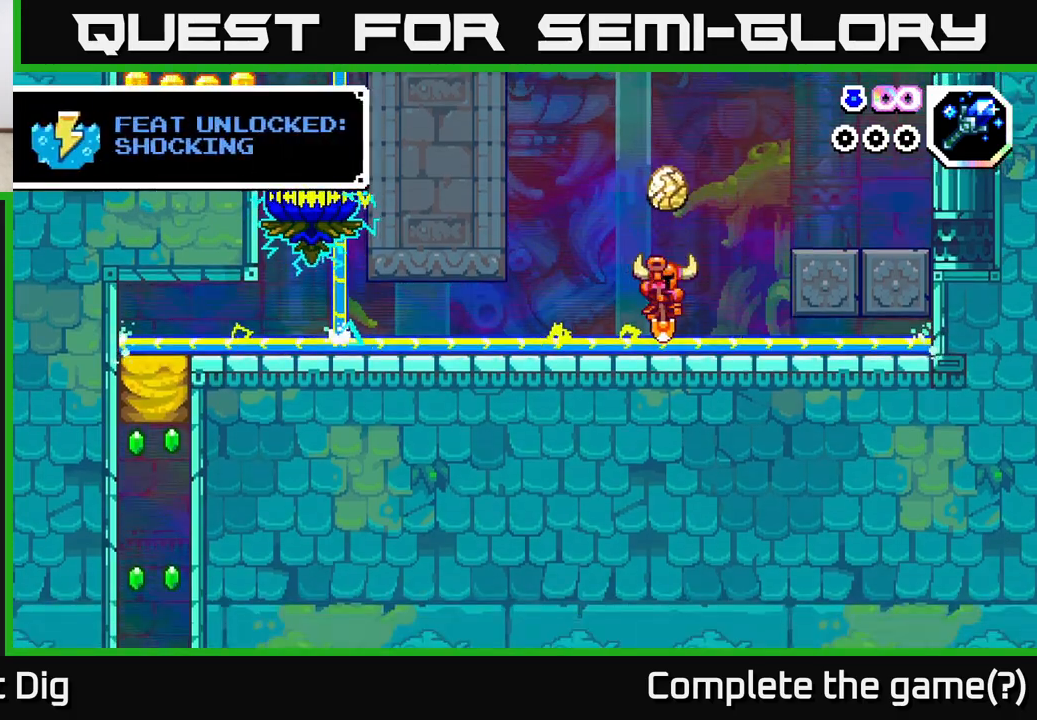
{"buttons": [], "left_stick": "center", "right_stick": "center", "events": [[133, "A", "up"], [167, "A", "down"], [350, "A", "up"], [450, "left_stick", "center"]]}
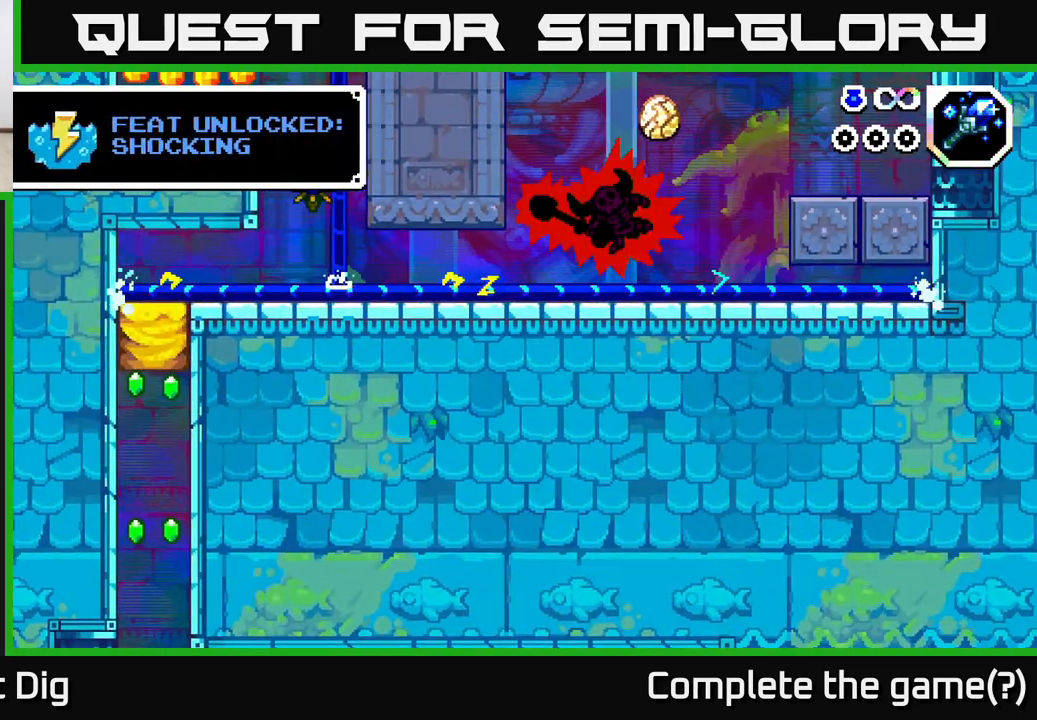
{"buttons": [], "left_stick": "right", "right_stick": "center", "events": [[117, "left_stick", "right"], [333, "left_stick", "center"], [417, "left_stick", "right"]]}
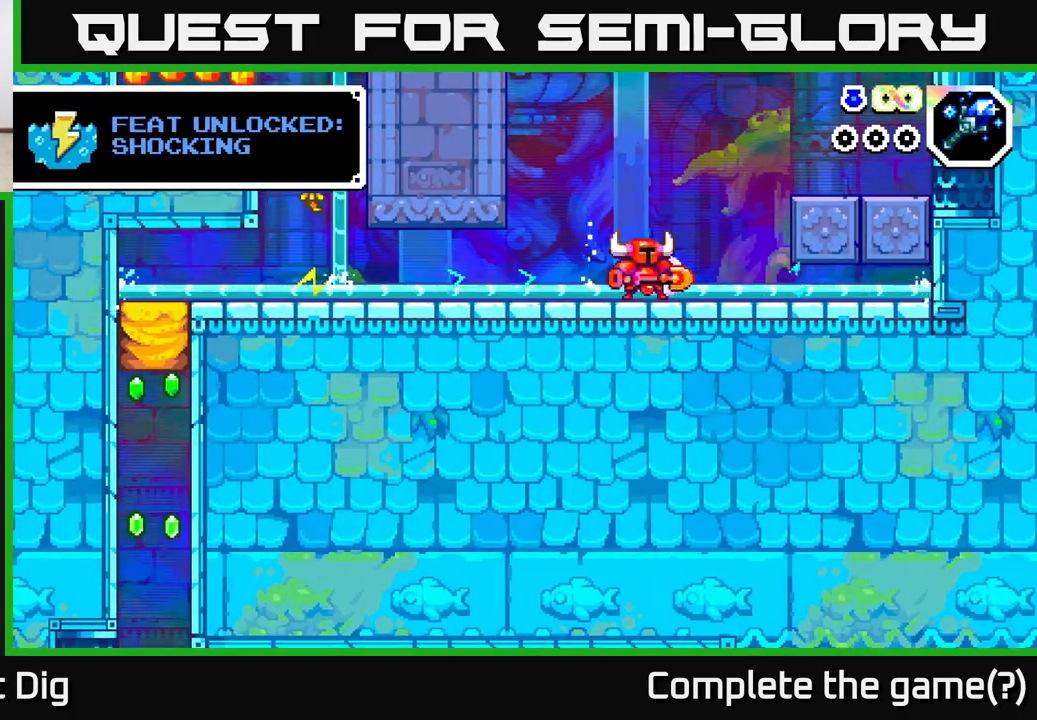
{"buttons": [], "left_stick": "left", "right_stick": "center", "events": [[333, "left_stick", "left"]]}
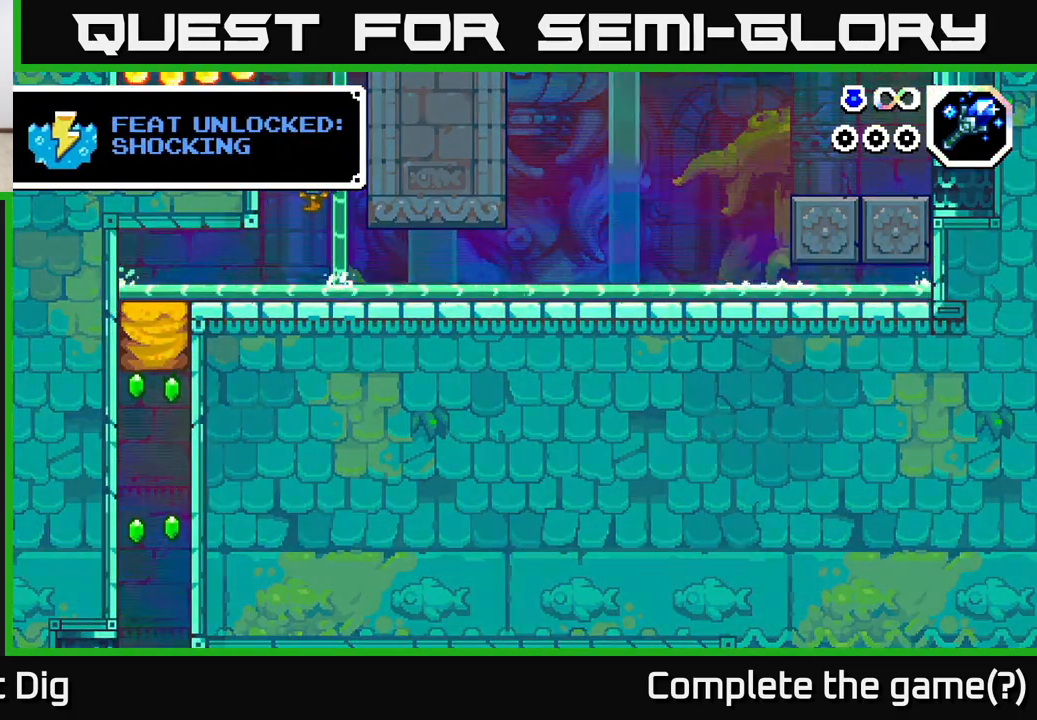
{"buttons": [], "left_stick": "right", "right_stick": "center", "events": [[117, "A", "down"], [167, "left_stick", "right"], [467, "A", "up"]]}
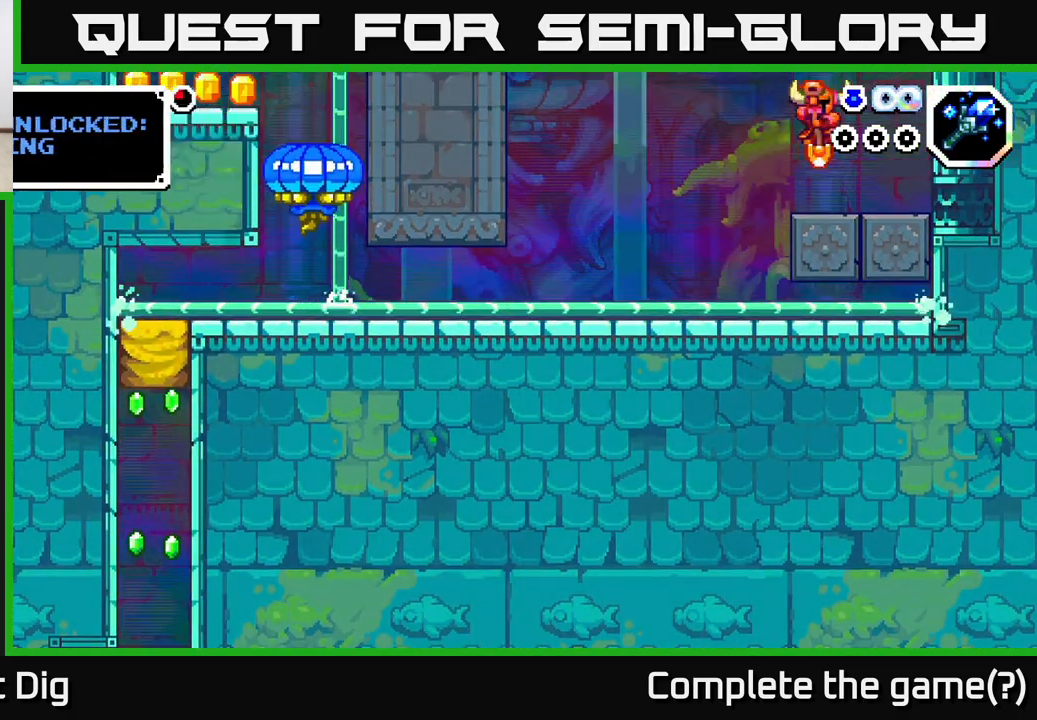
{"buttons": ["A"], "left_stick": "left", "right_stick": "center", "events": [[133, "left_stick", "left"], [433, "A", "down"]]}
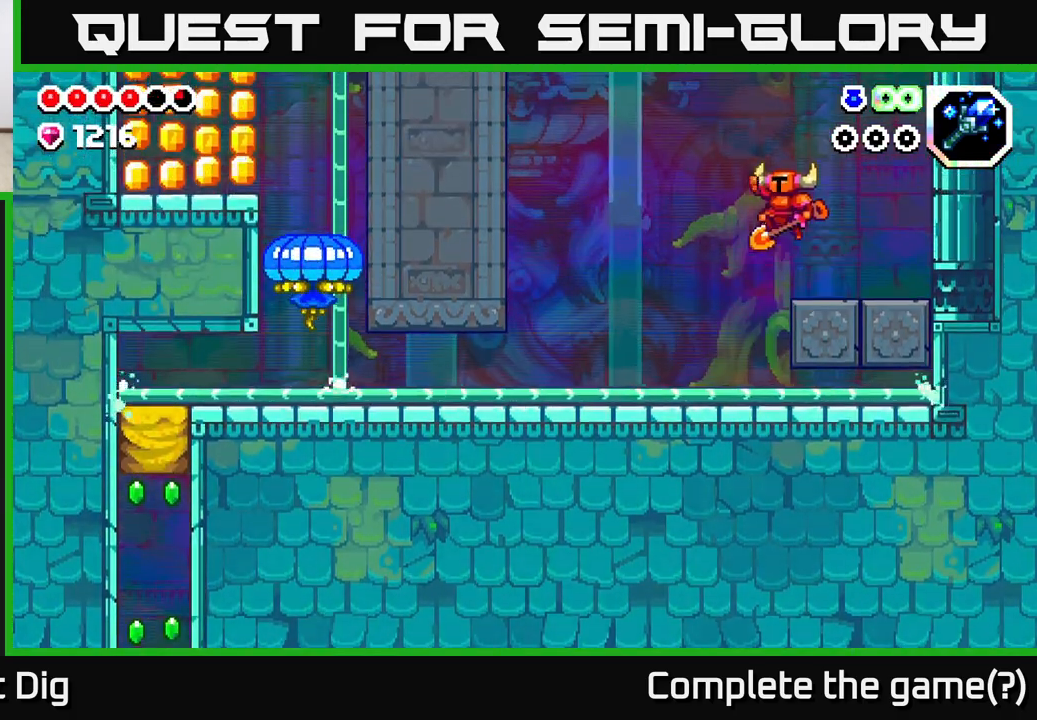
{"buttons": [], "left_stick": "left", "right_stick": "center", "events": [[67, "A", "up"]]}
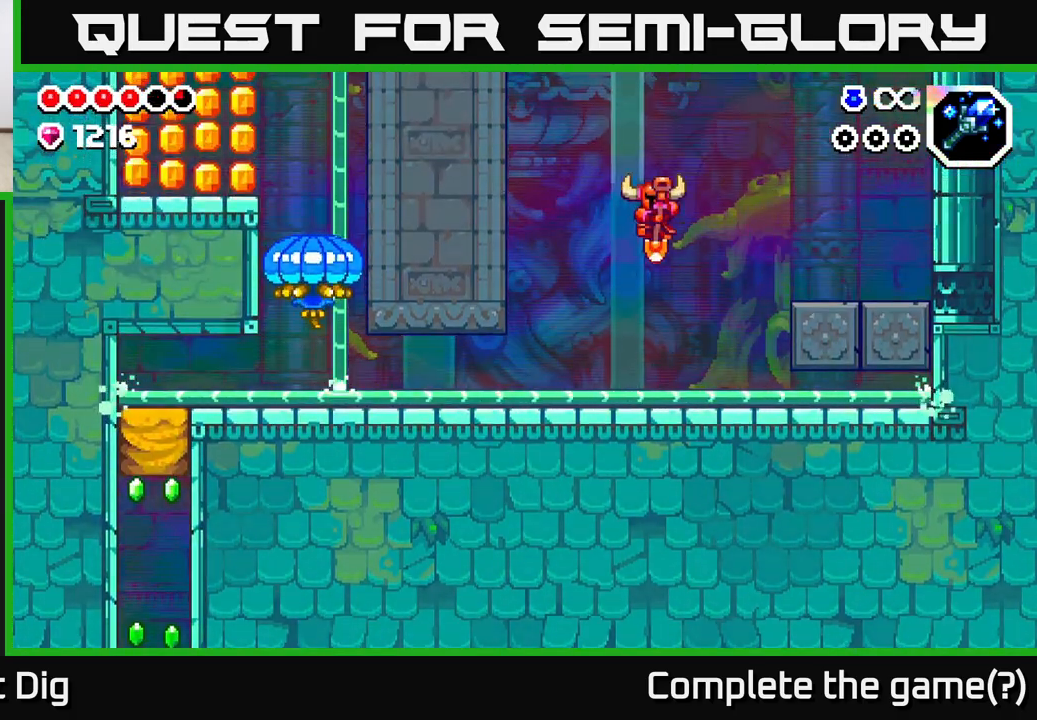
{"buttons": [], "left_stick": "left", "right_stick": "center", "events": []}
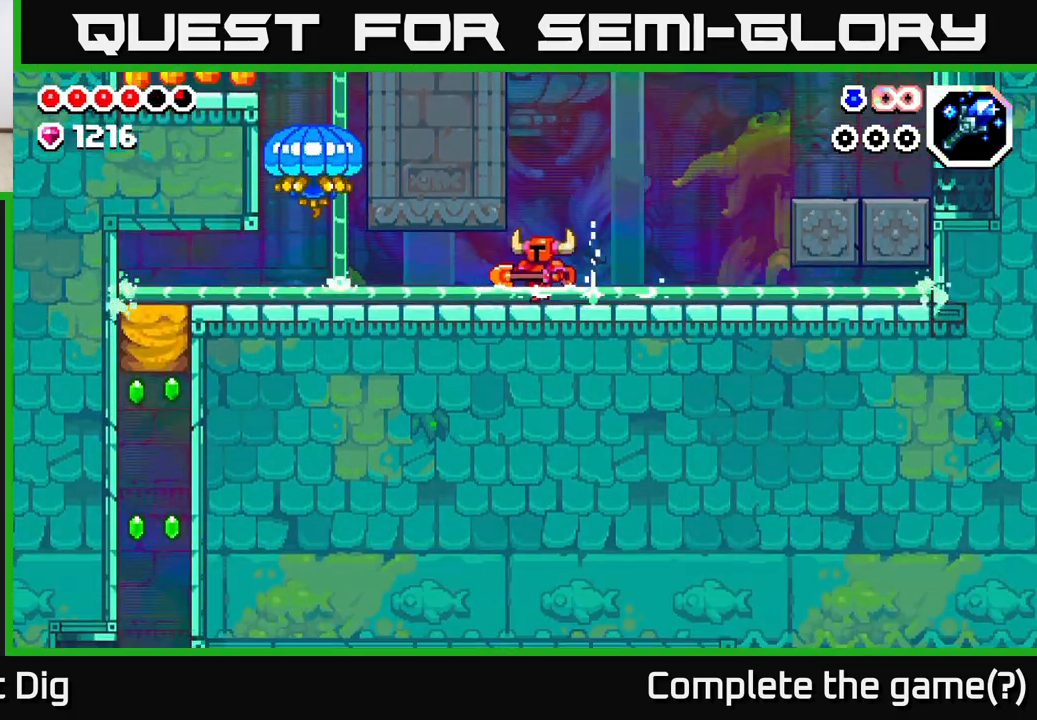
{"buttons": [], "left_stick": "left", "right_stick": "center", "events": []}
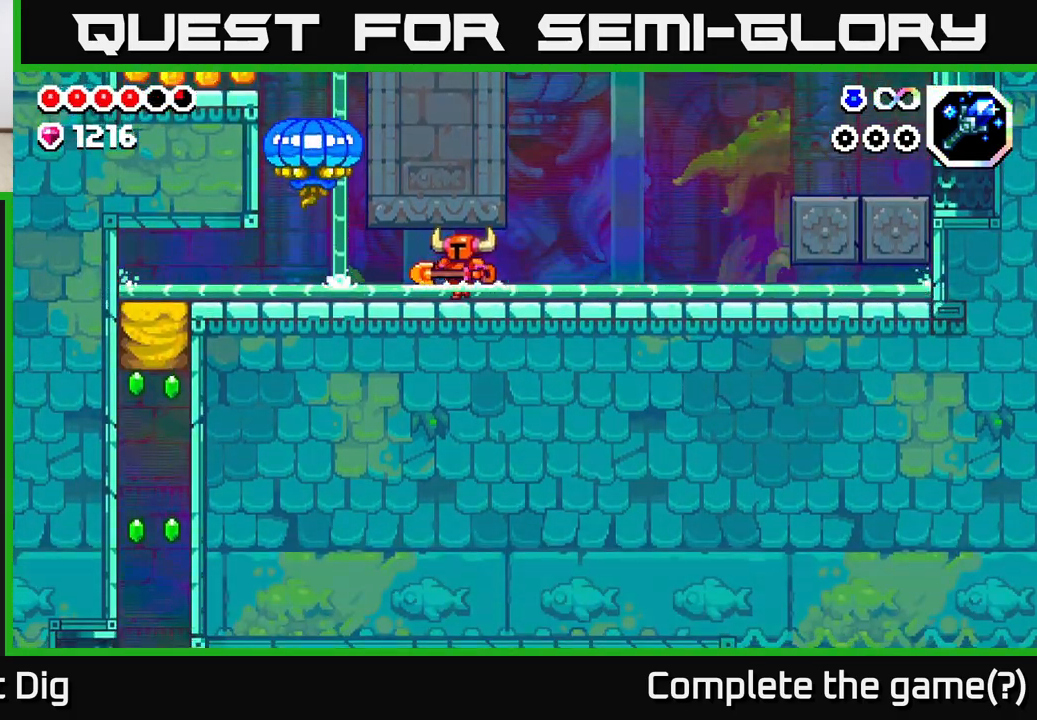
{"buttons": [], "left_stick": "left", "right_stick": "center", "events": [[33, "A", "down"], [167, "A", "up"], [317, "A", "down"], [367, "A", "up"]]}
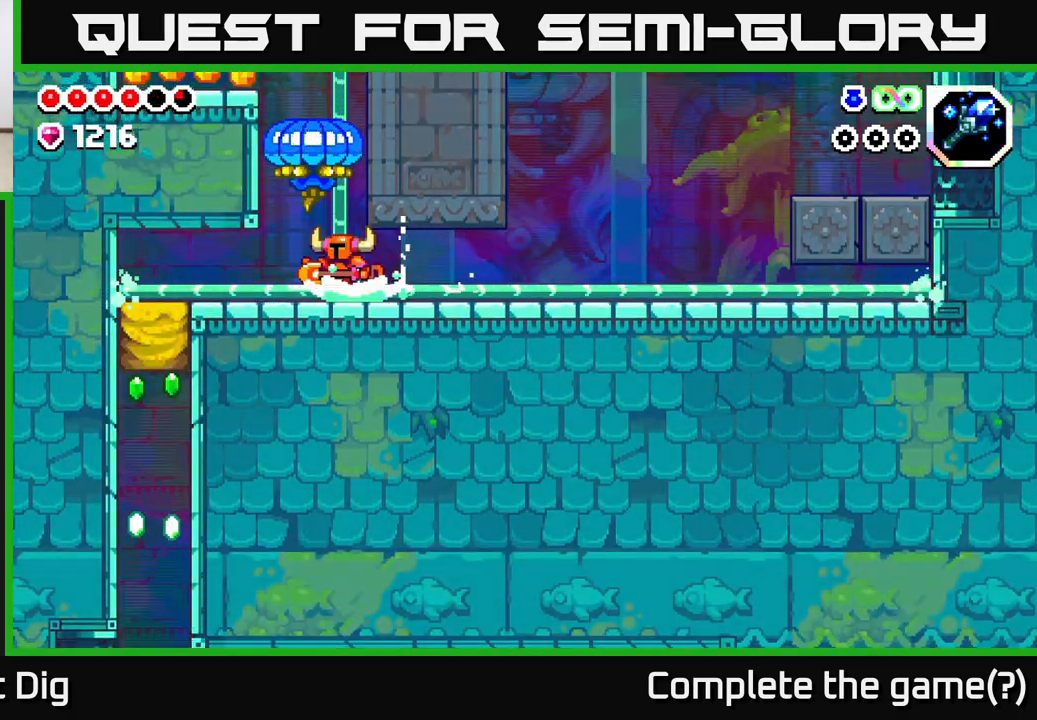
{"buttons": [], "left_stick": "left", "right_stick": "center", "events": []}
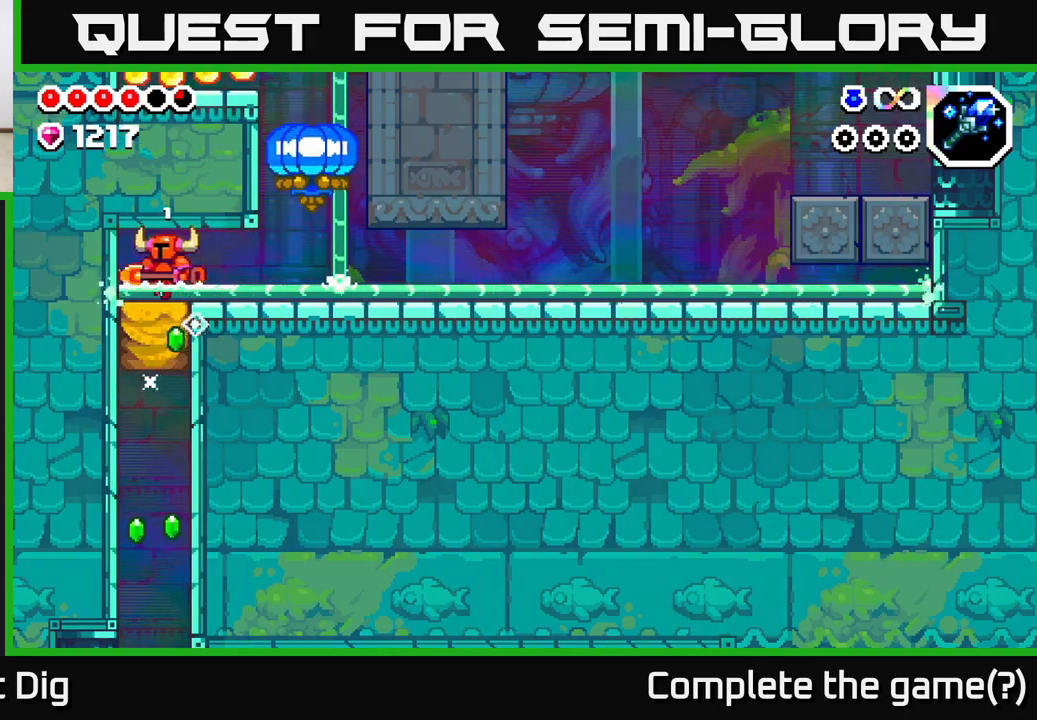
{"buttons": [], "left_stick": "down", "right_stick": "center", "events": [[83, "X", "down"], [83, "left_stick", "down"], [133, "X", "up"]]}
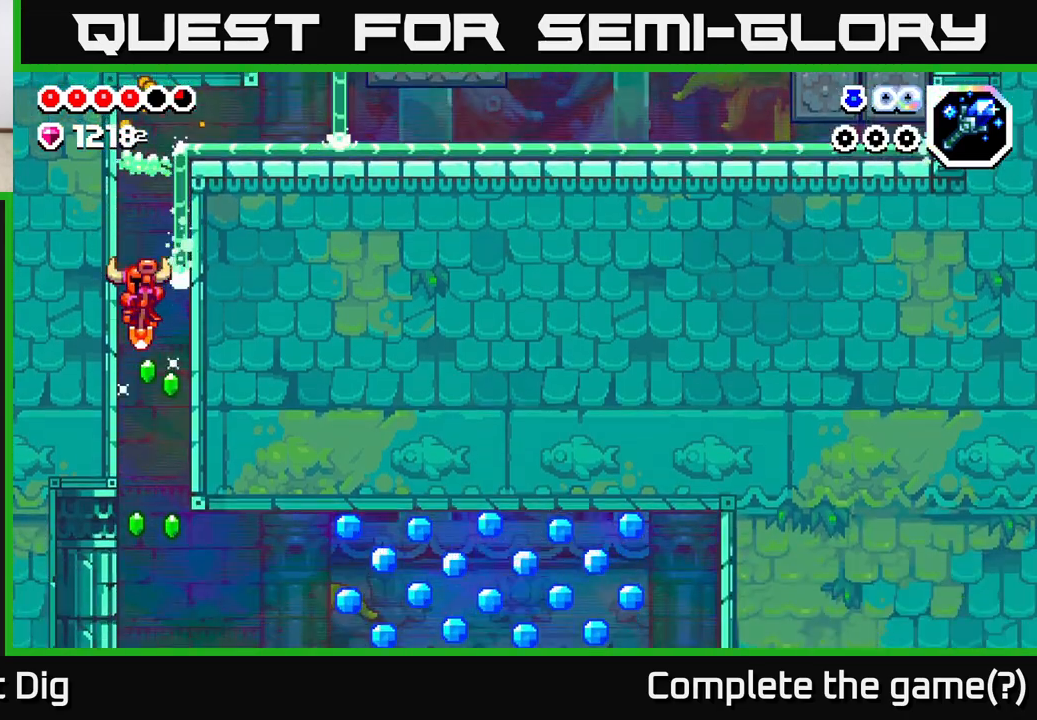
{"buttons": [], "left_stick": "left", "right_stick": "center", "events": [[67, "left_stick", "center"], [200, "left_stick", "right"], [317, "left_stick", "left"]]}
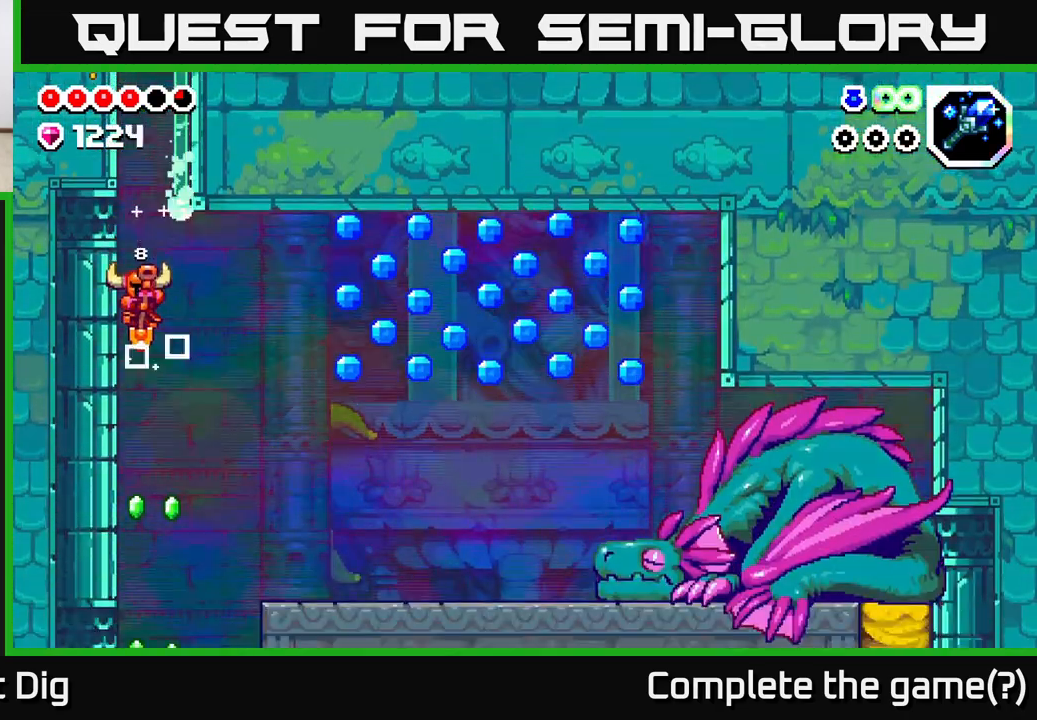
{"buttons": [], "left_stick": "center", "right_stick": "center", "events": [[100, "left_stick", "center"]]}
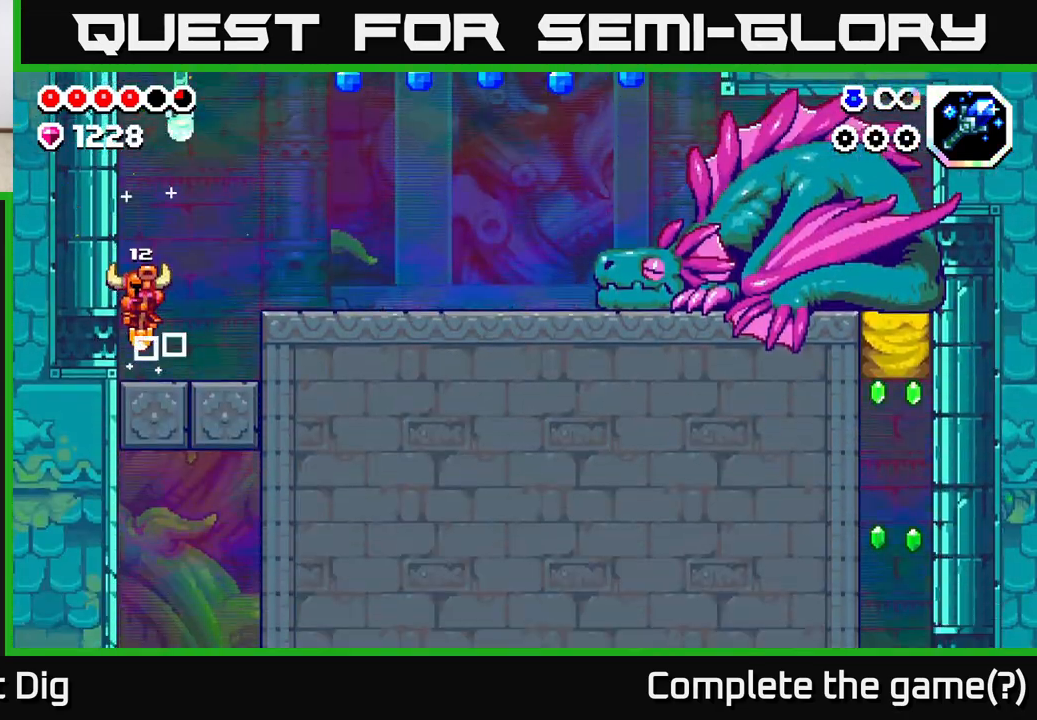
{"buttons": ["A"], "left_stick": "left", "right_stick": "center", "events": [[200, "left_stick", "left"], [333, "A", "down"]]}
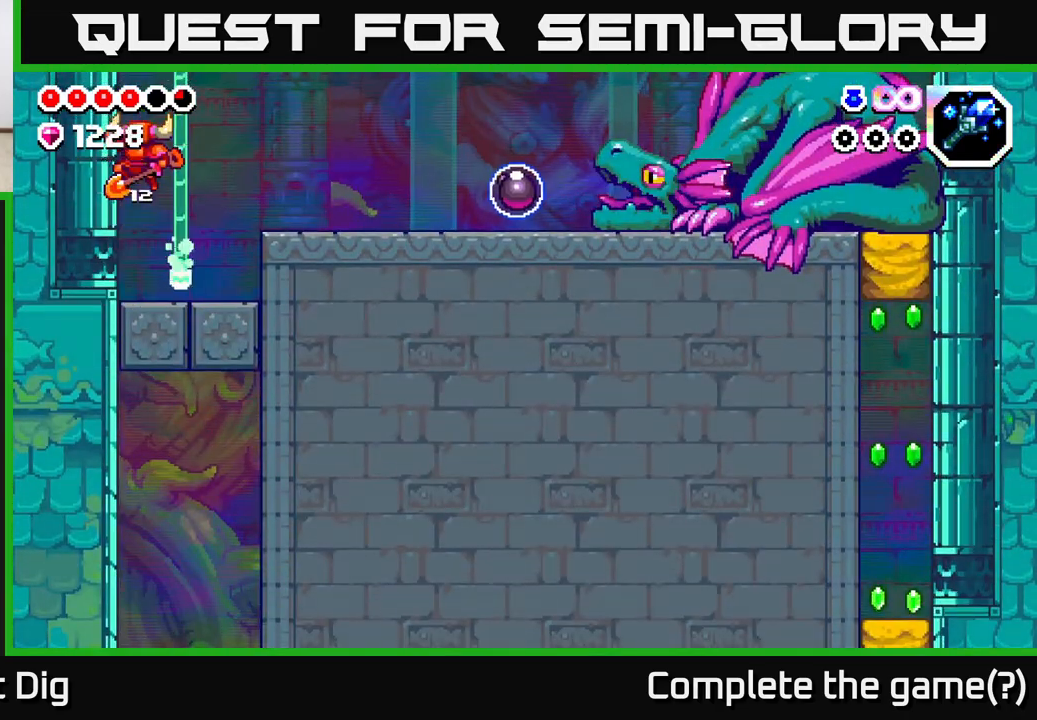
{"buttons": [], "left_stick": "left", "right_stick": "center", "events": [[33, "left_stick", "center"], [333, "left_stick", "left"], [417, "A", "up"]]}
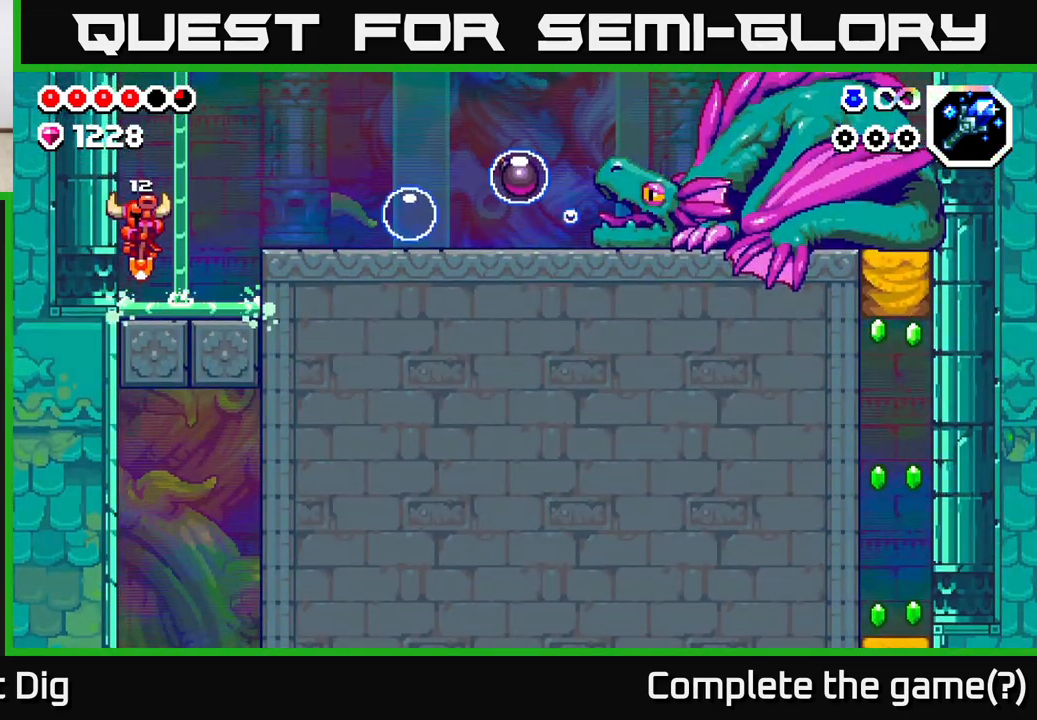
{"buttons": ["X"], "left_stick": "right", "right_stick": "center", "events": [[33, "left_stick", "right"], [117, "A", "down"], [417, "A", "up"], [500, "X", "down"]]}
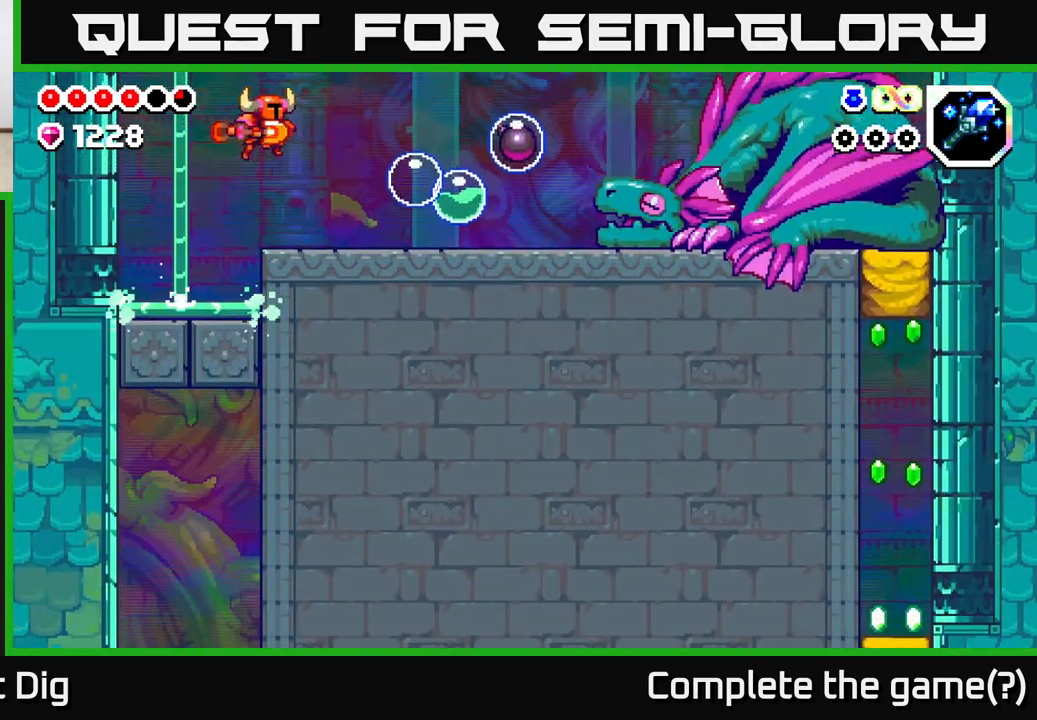
{"buttons": ["A"], "left_stick": "right", "right_stick": "center", "events": [[117, "X", "up"], [200, "left_stick", "center"], [317, "left_stick", "right"], [333, "A", "down"]]}
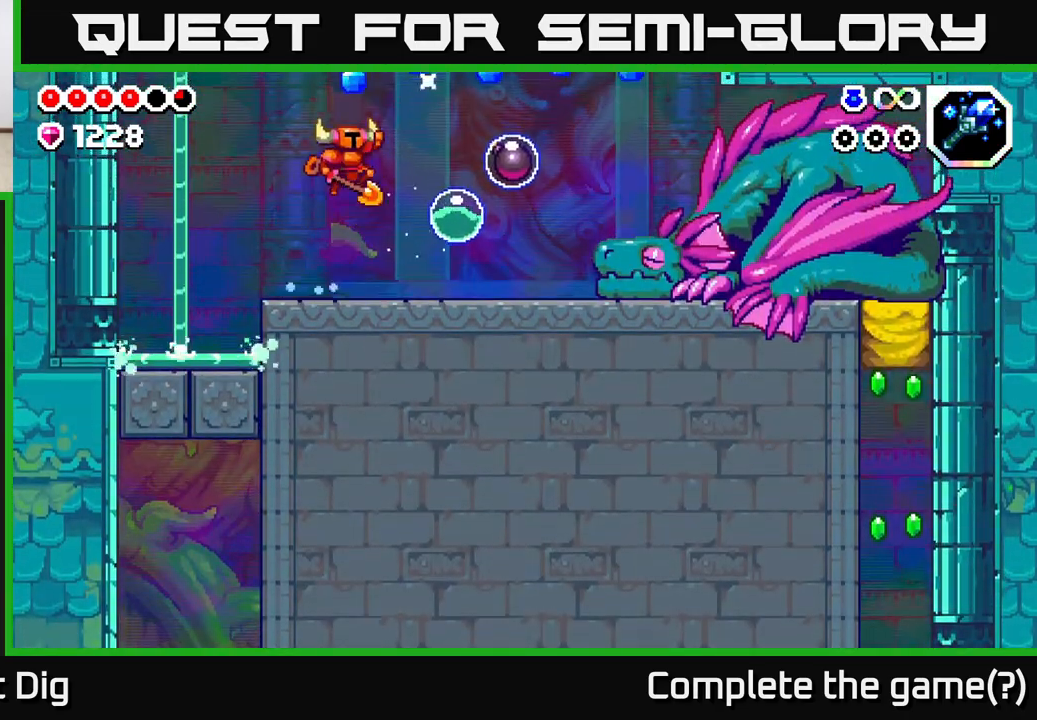
{"buttons": ["A"], "left_stick": "right", "right_stick": "center", "events": [[350, "left_stick", "center"], [450, "left_stick", "right"]]}
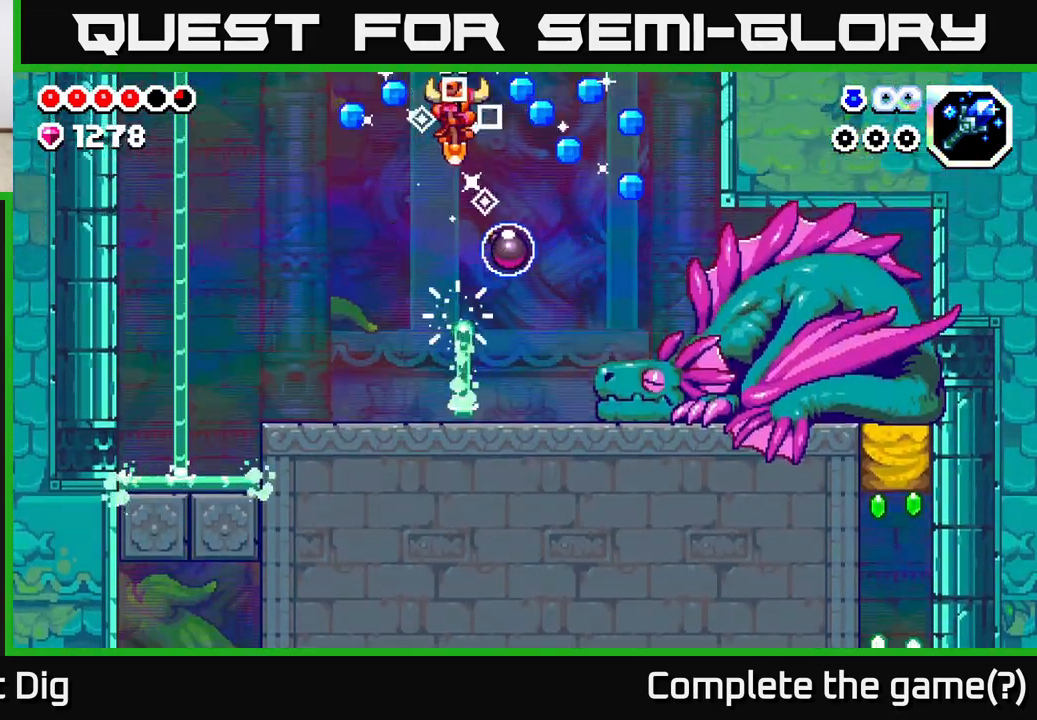
{"buttons": ["A"], "left_stick": "right", "right_stick": "center", "events": [[283, "left_stick", "left"], [333, "left_stick", "center"], [383, "left_stick", "right"]]}
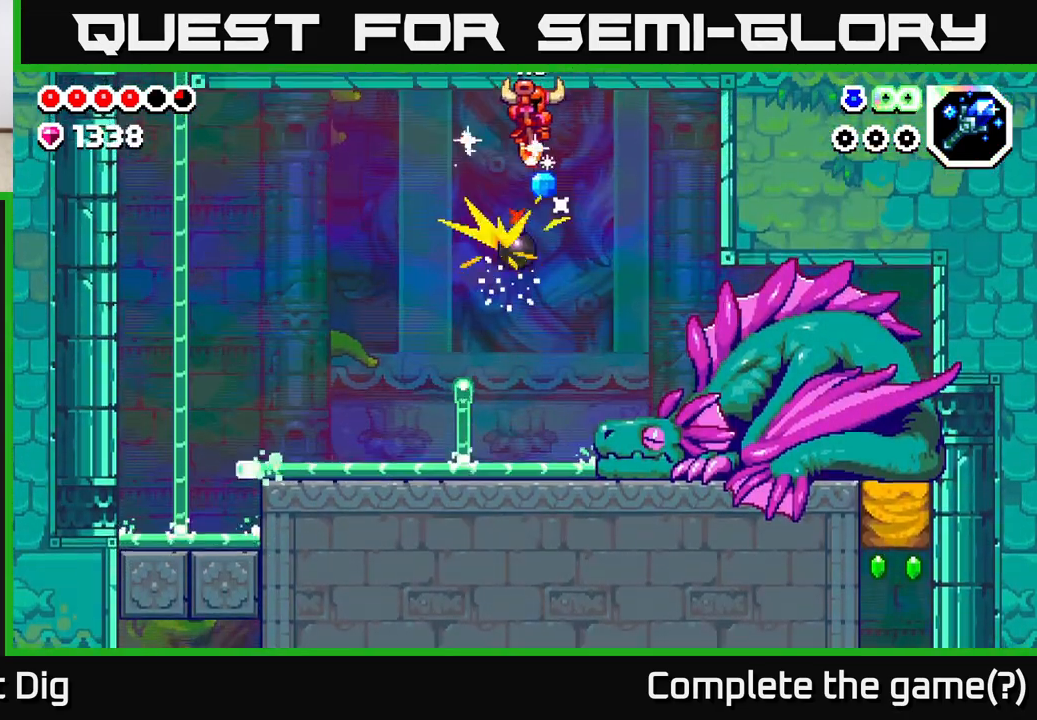
{"buttons": ["A"], "left_stick": "center", "right_stick": "center", "events": [[117, "A", "up"], [417, "left_stick", "center"], [450, "A", "down"]]}
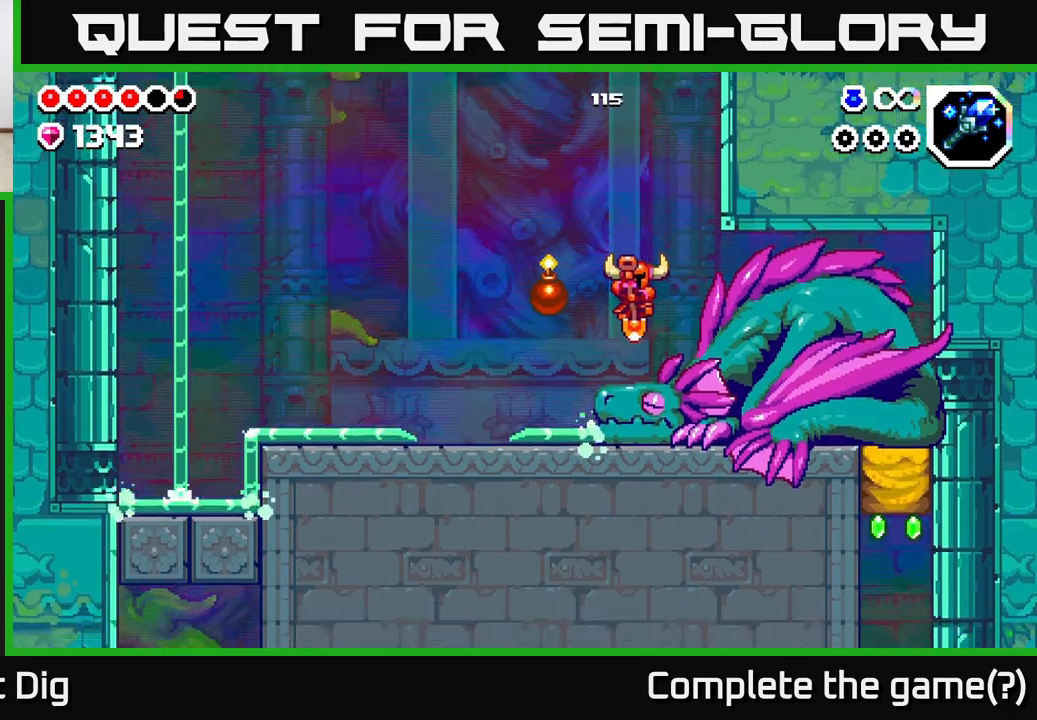
{"buttons": [], "left_stick": "center", "right_stick": "center", "events": [[133, "A", "up"]]}
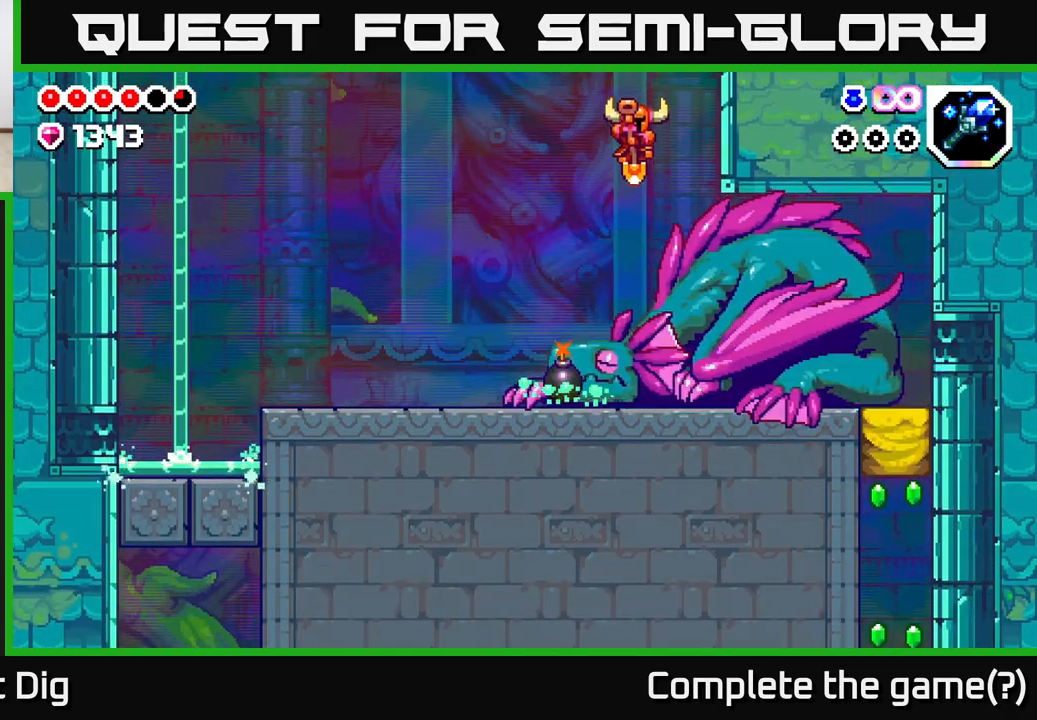
{"buttons": ["A"], "left_stick": "right", "right_stick": "center", "events": [[117, "A", "down"], [333, "left_stick", "right"]]}
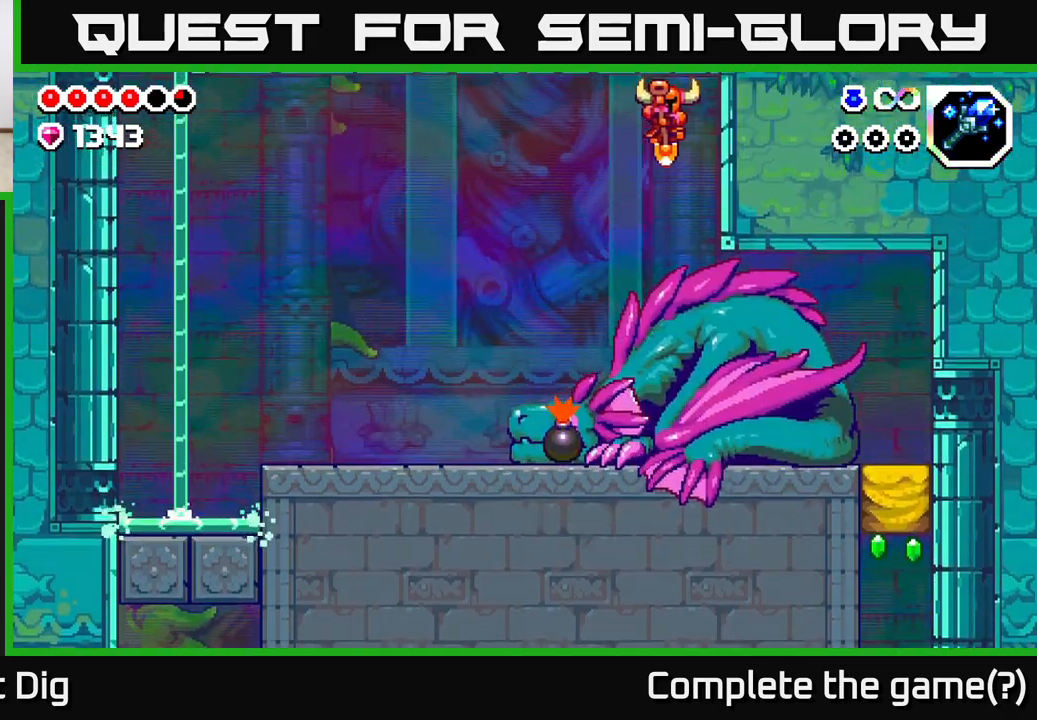
{"buttons": ["A"], "left_stick": "center", "right_stick": "center", "events": [[150, "left_stick", "center"], [233, "A", "up"], [450, "A", "down"]]}
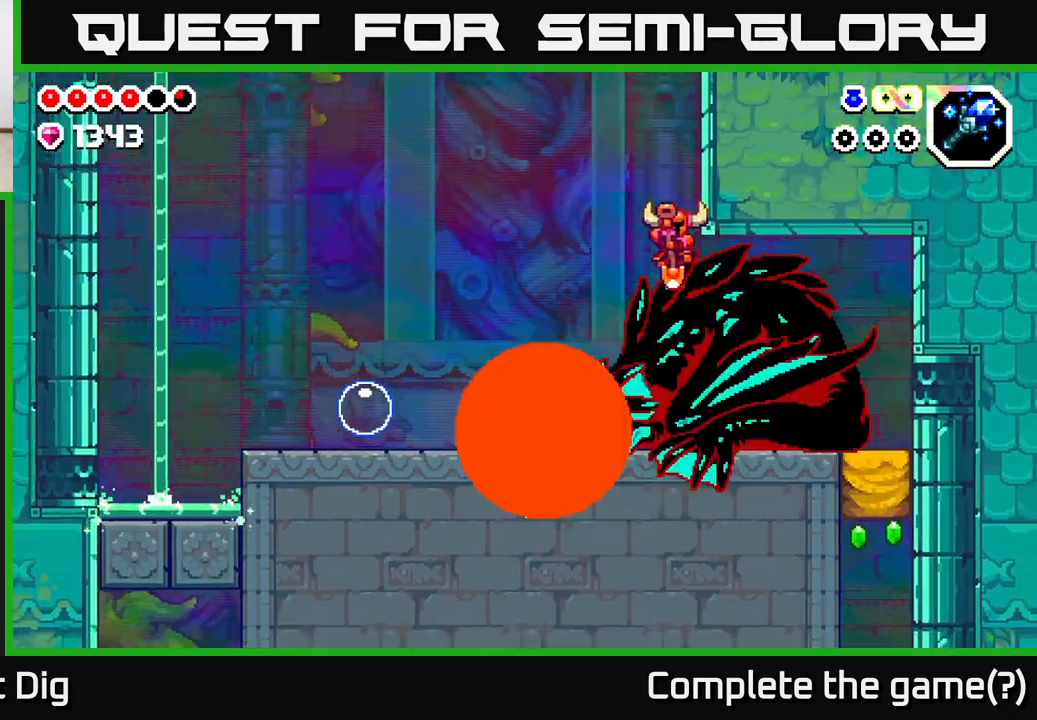
{"buttons": [], "left_stick": "right", "right_stick": "center", "events": [[150, "left_stick", "left"], [333, "A", "up"], [417, "left_stick", "center"], [483, "left_stick", "right"]]}
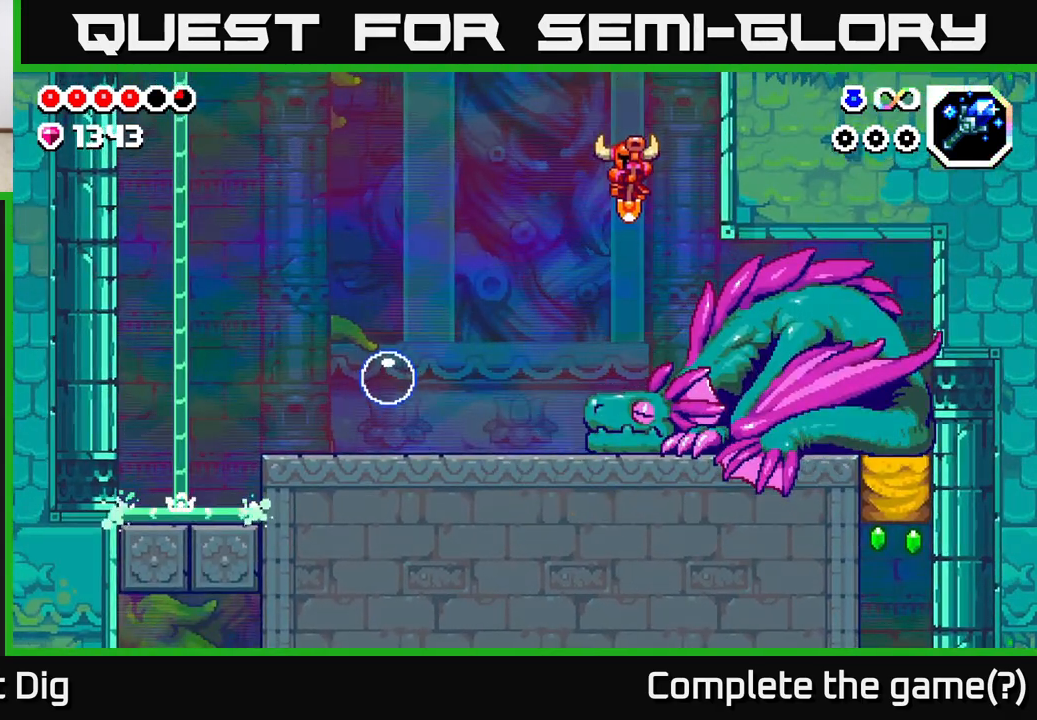
{"buttons": ["A"], "left_stick": "center", "right_stick": "center", "events": [[83, "left_stick", "center"], [100, "A", "down"]]}
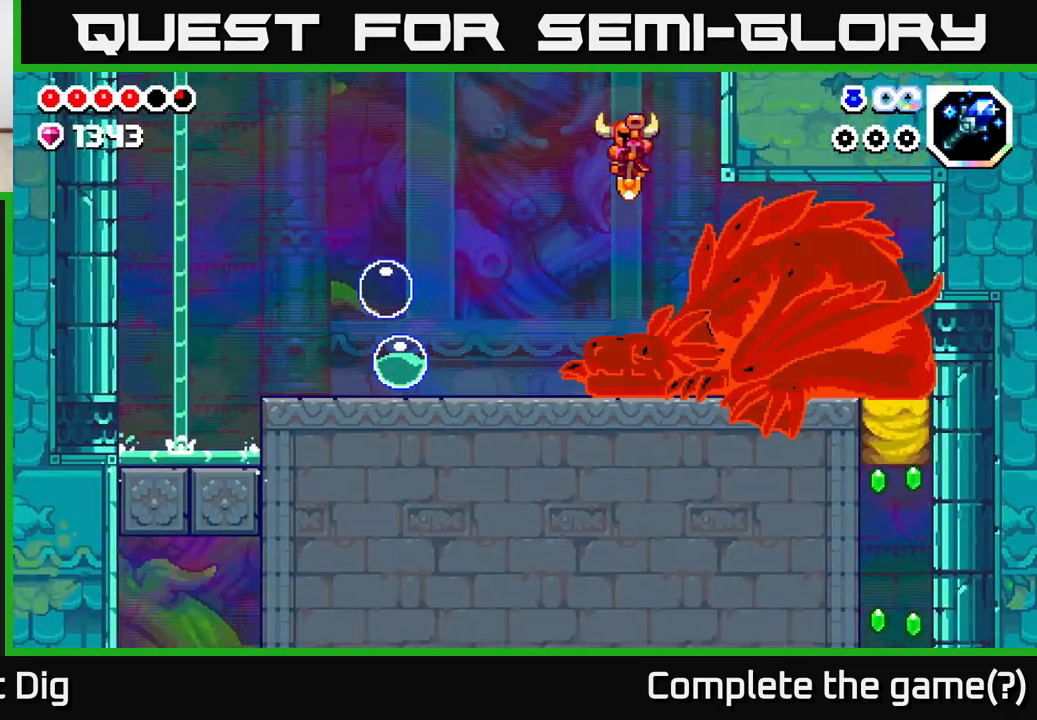
{"buttons": [], "left_stick": "center", "right_stick": "center", "events": [[33, "A", "up"]]}
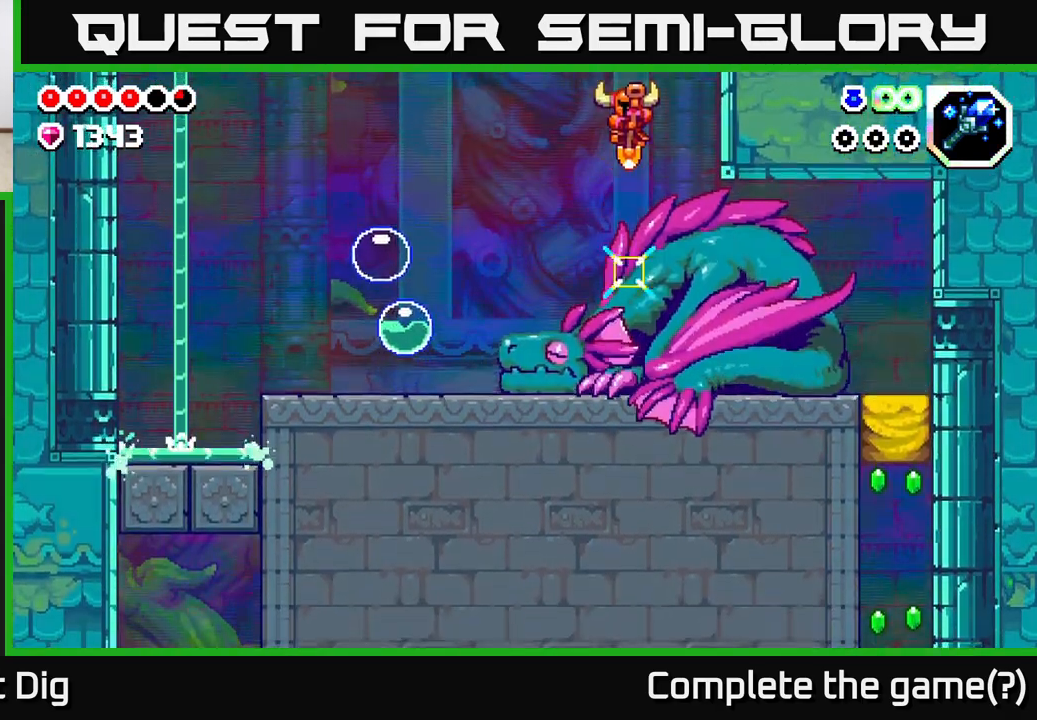
{"buttons": [], "left_stick": "center", "right_stick": "center", "events": [[50, "left_stick", "left"], [417, "left_stick", "center"]]}
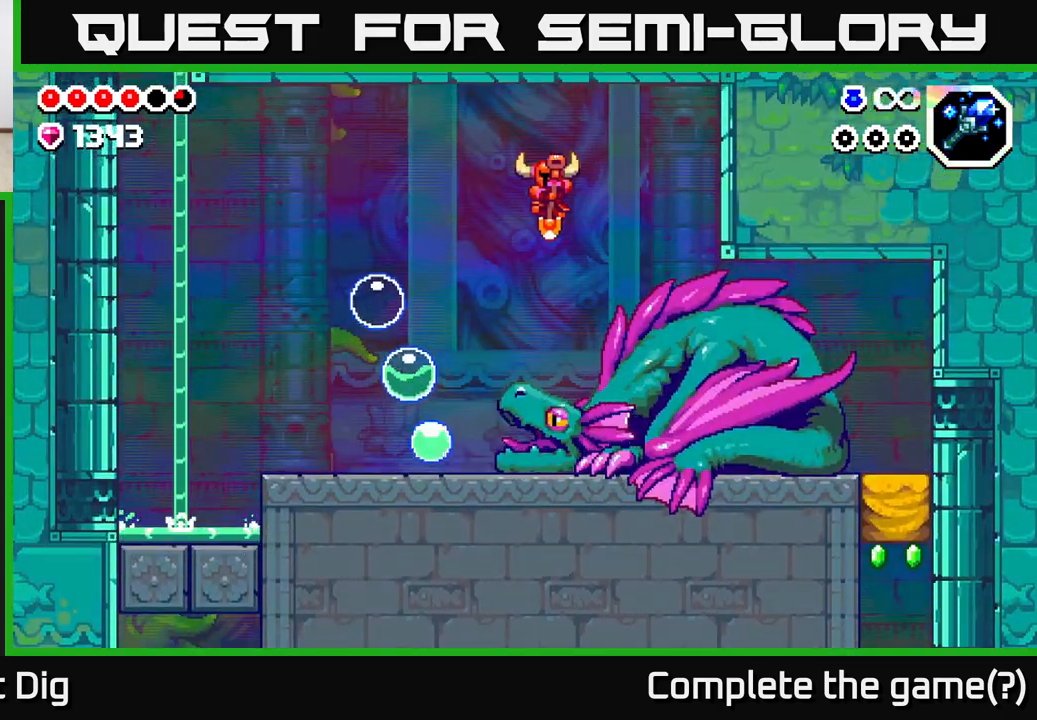
{"buttons": [], "left_stick": "center", "right_stick": "center", "events": []}
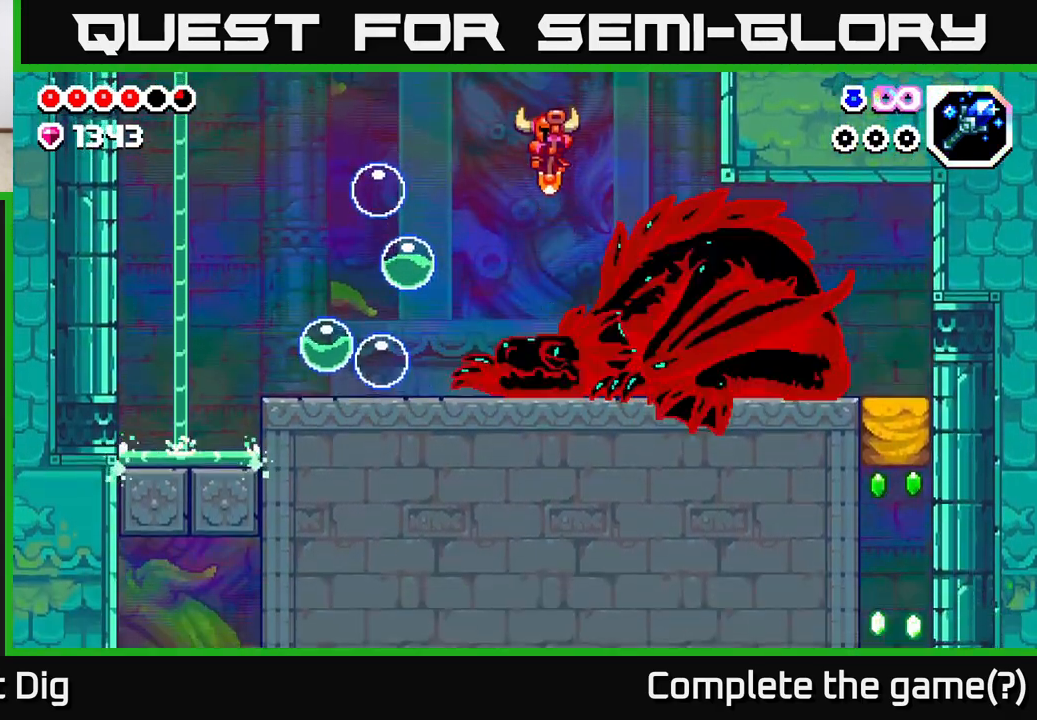
{"buttons": [], "left_stick": "left", "right_stick": "center", "events": [[483, "left_stick", "left"]]}